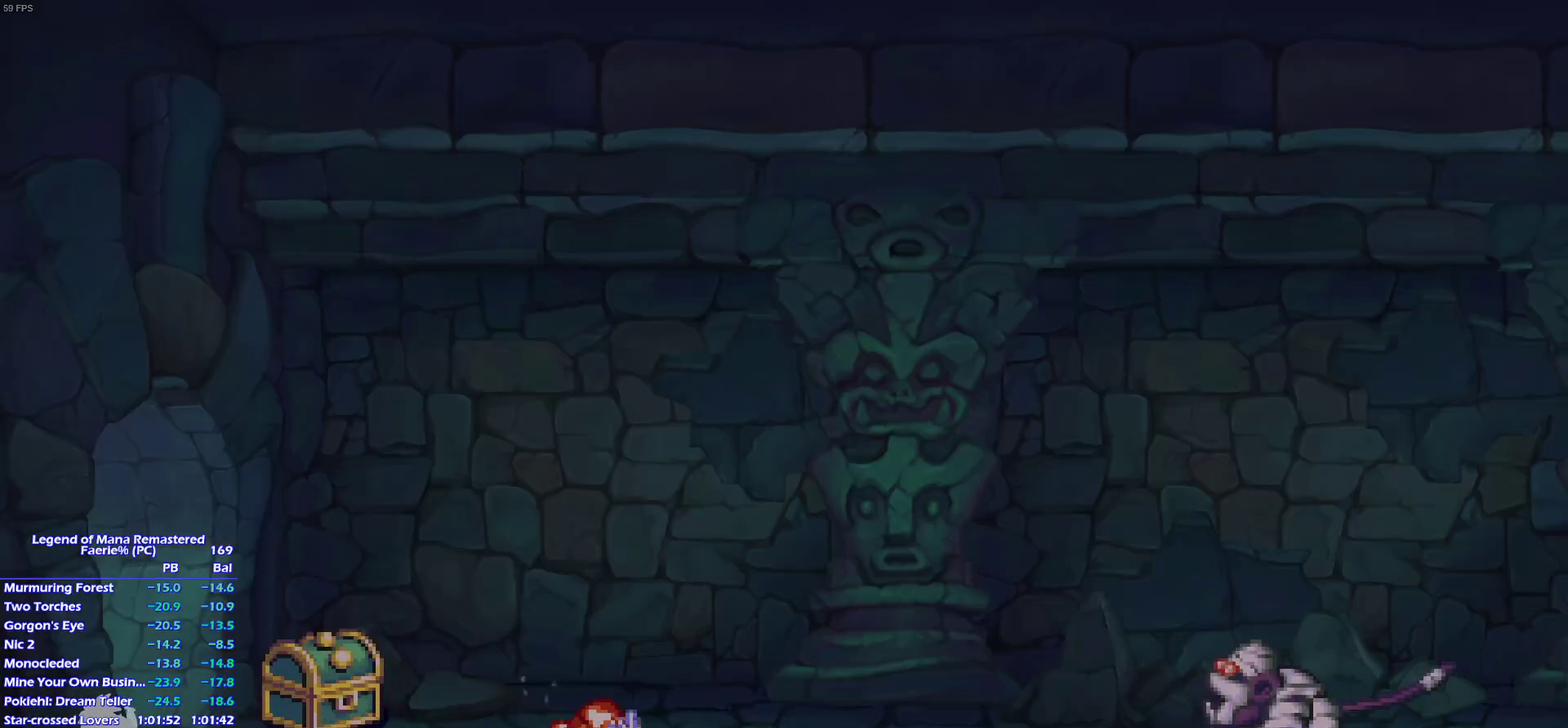
Gameplay with a controller (PlayStation layout); each line is a JSON object with the inputs held at the frame after it. This overlay highlights the sticks when they move; stick clicks (L3 R3) are not distinguishable. Not read: L3 R3 SELECT START left_stick.
{"buttons": [], "right_stick": "center"}
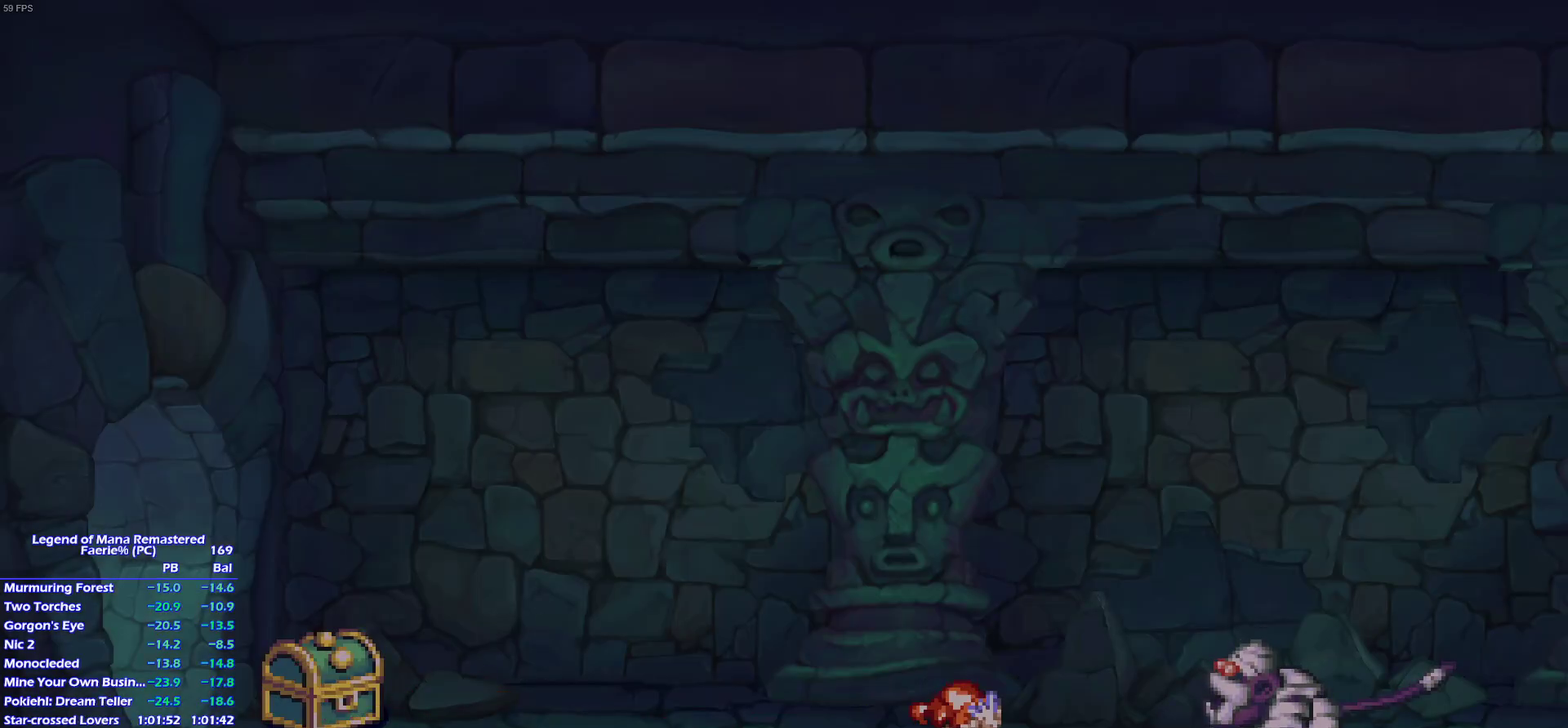
{"buttons": [], "right_stick": "center"}
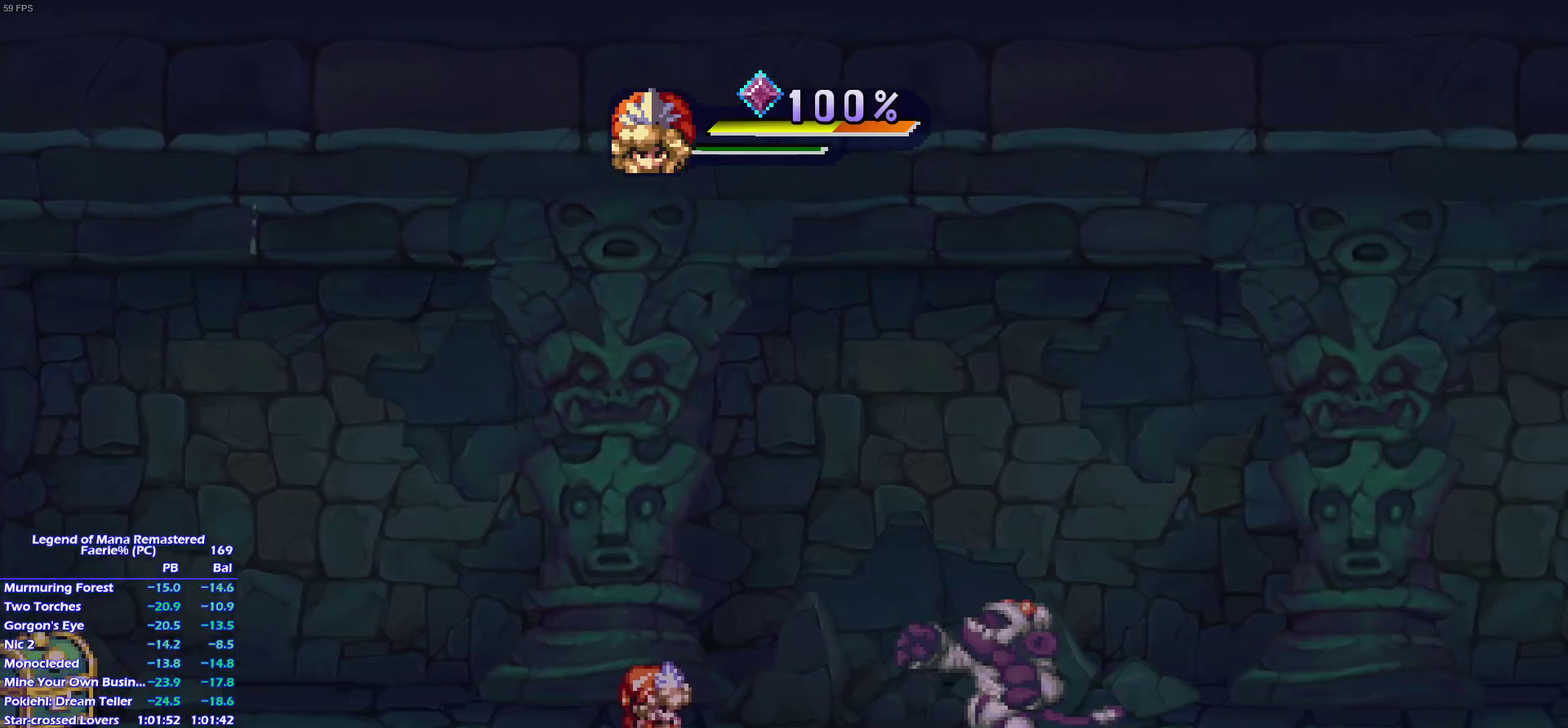
{"buttons": ["DPAD_RIGHT"], "right_stick": "center"}
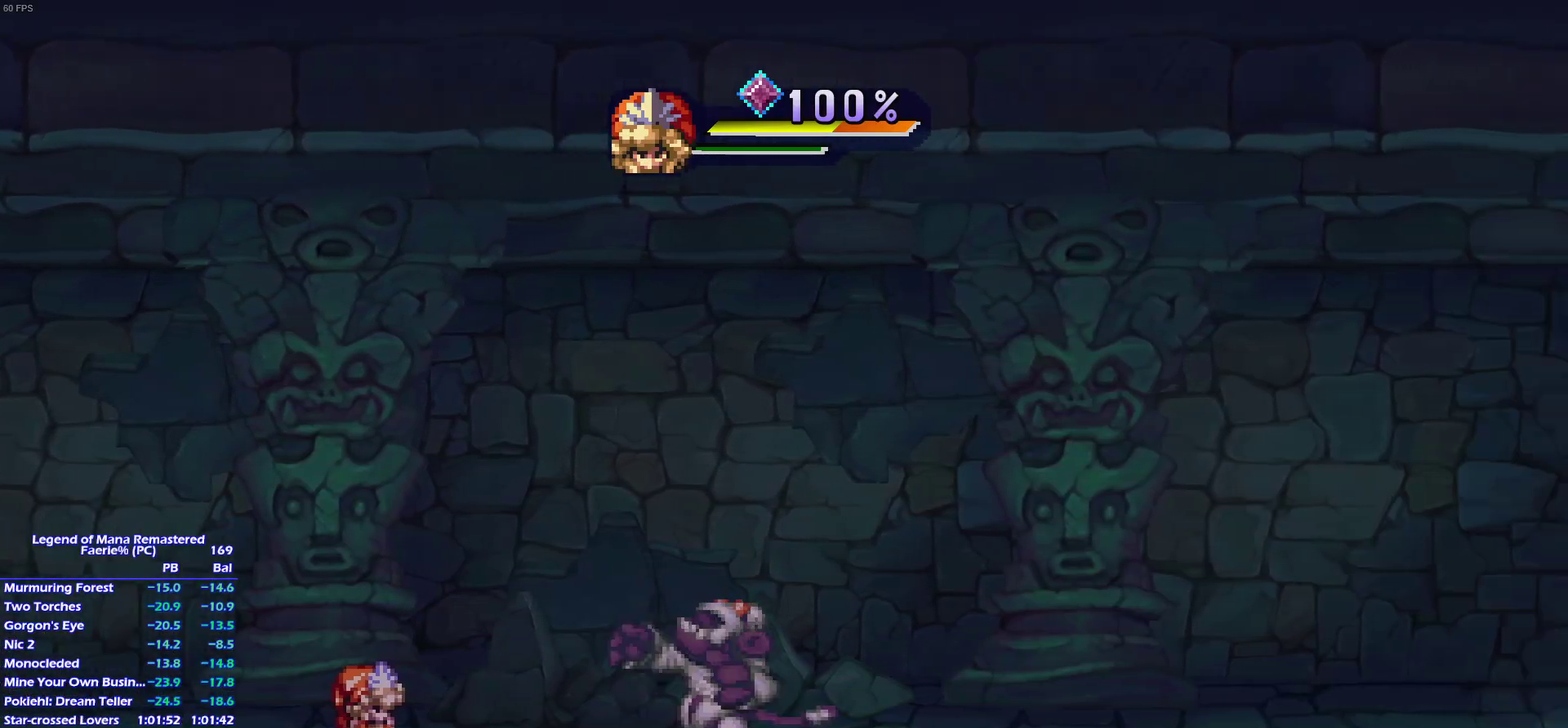
{"buttons": ["DPAD_RIGHT"], "right_stick": "center"}
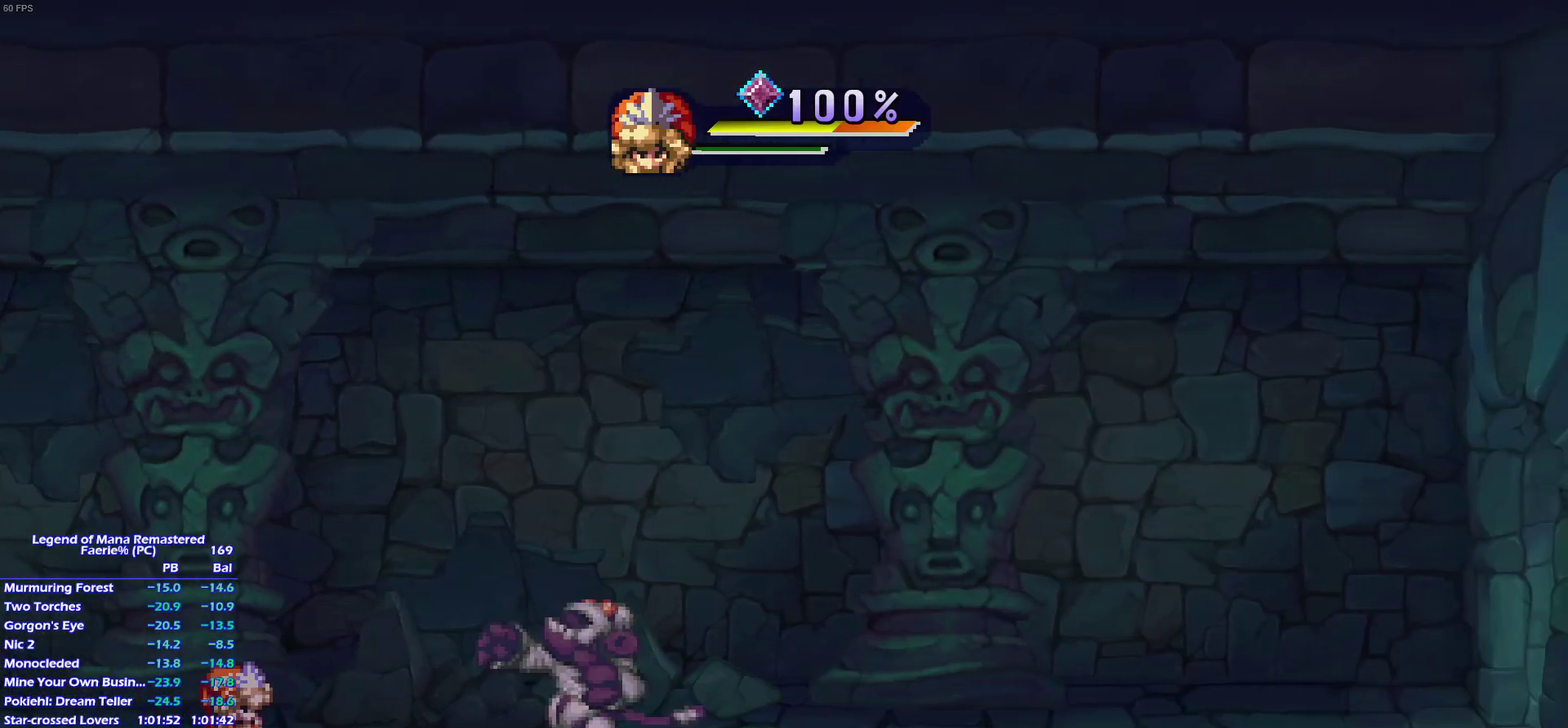
{"buttons": ["DPAD_RIGHT"], "right_stick": "center"}
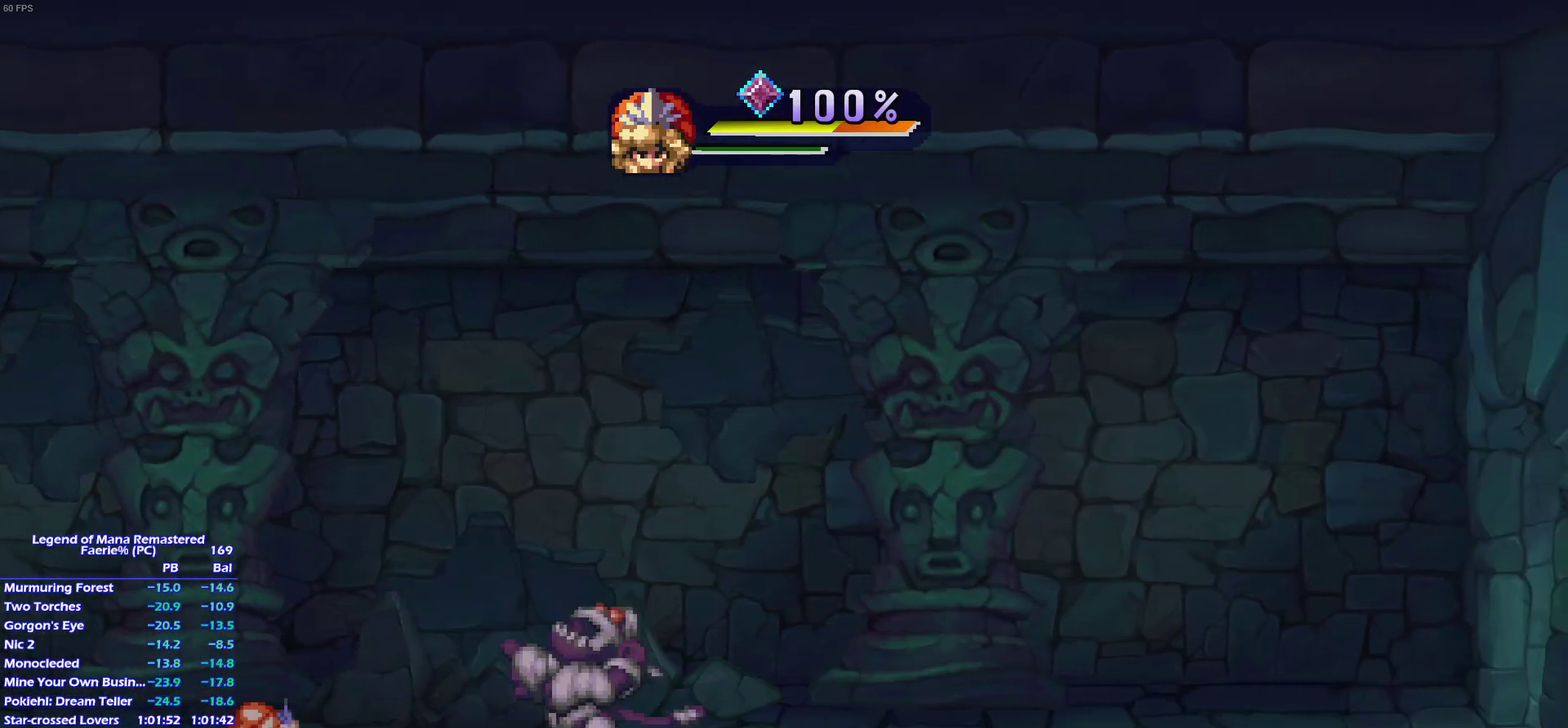
{"buttons": [], "right_stick": "center"}
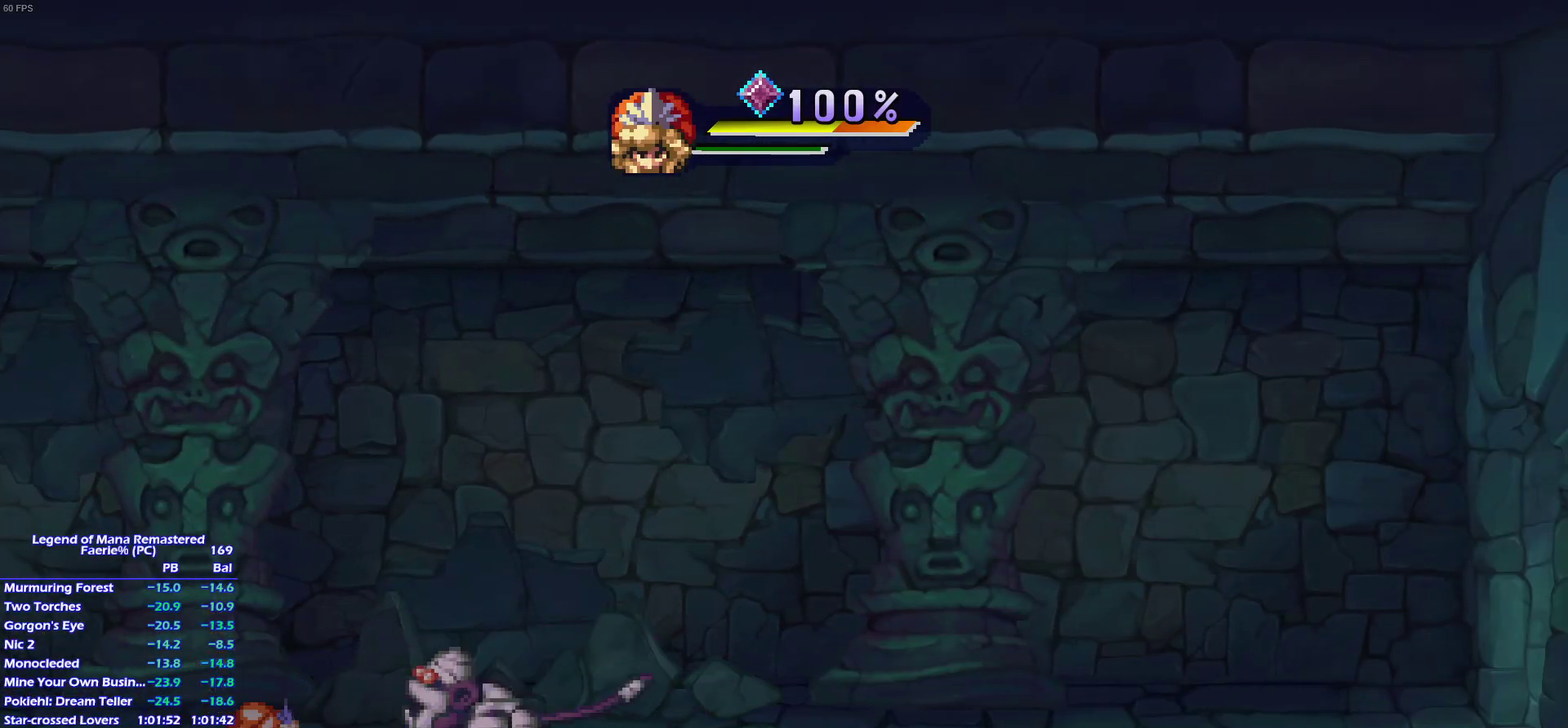
{"buttons": [], "right_stick": "center"}
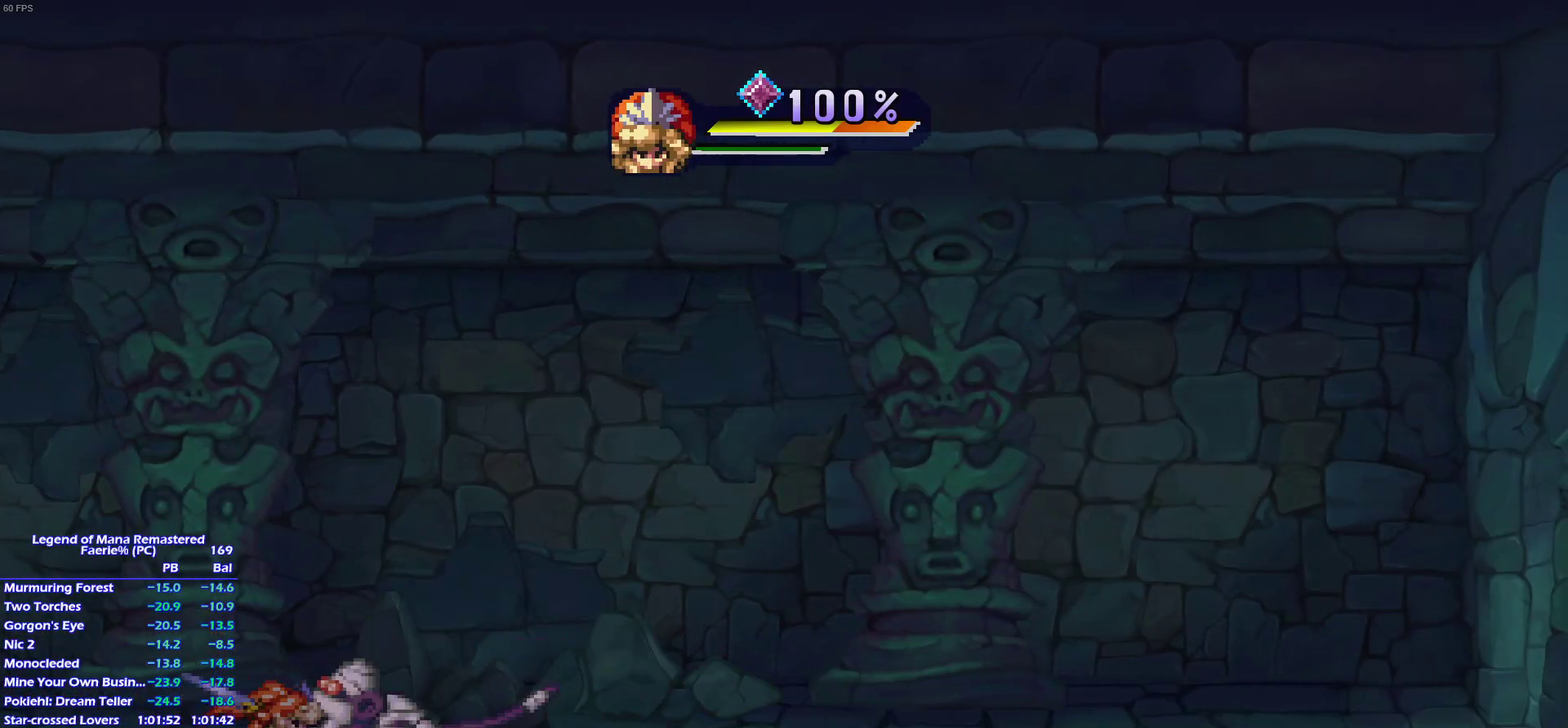
{"buttons": [], "right_stick": "center"}
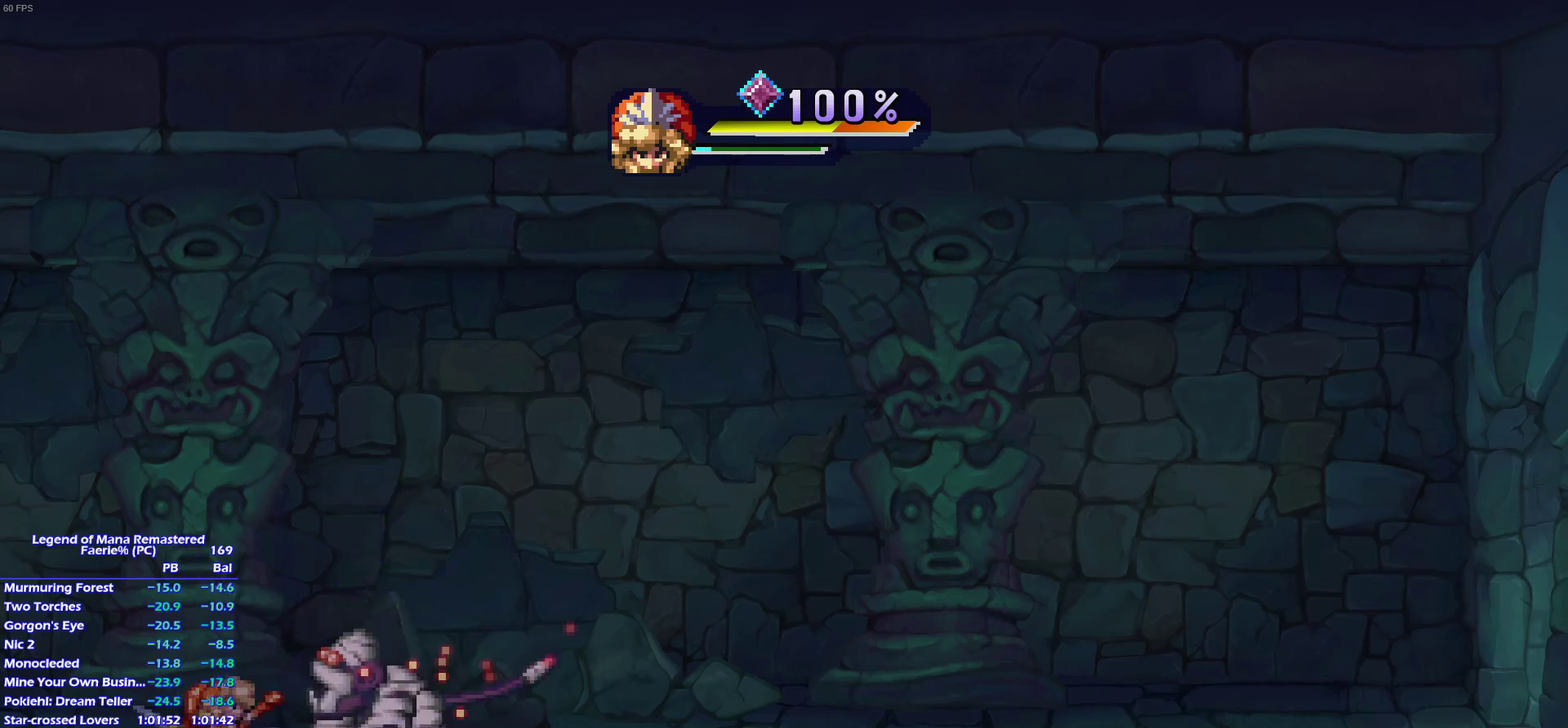
{"buttons": ["SQUARE"], "right_stick": "center"}
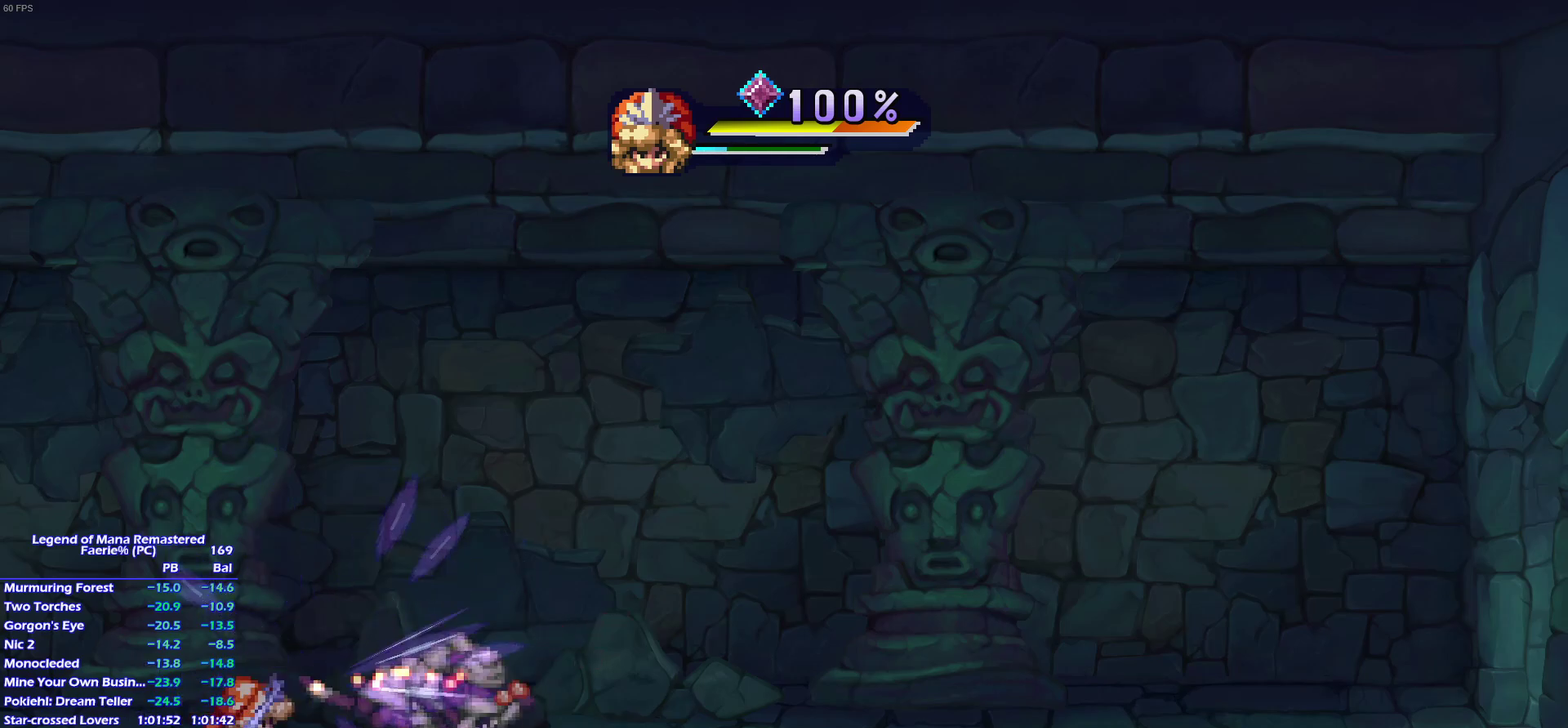
{"buttons": [], "right_stick": "center"}
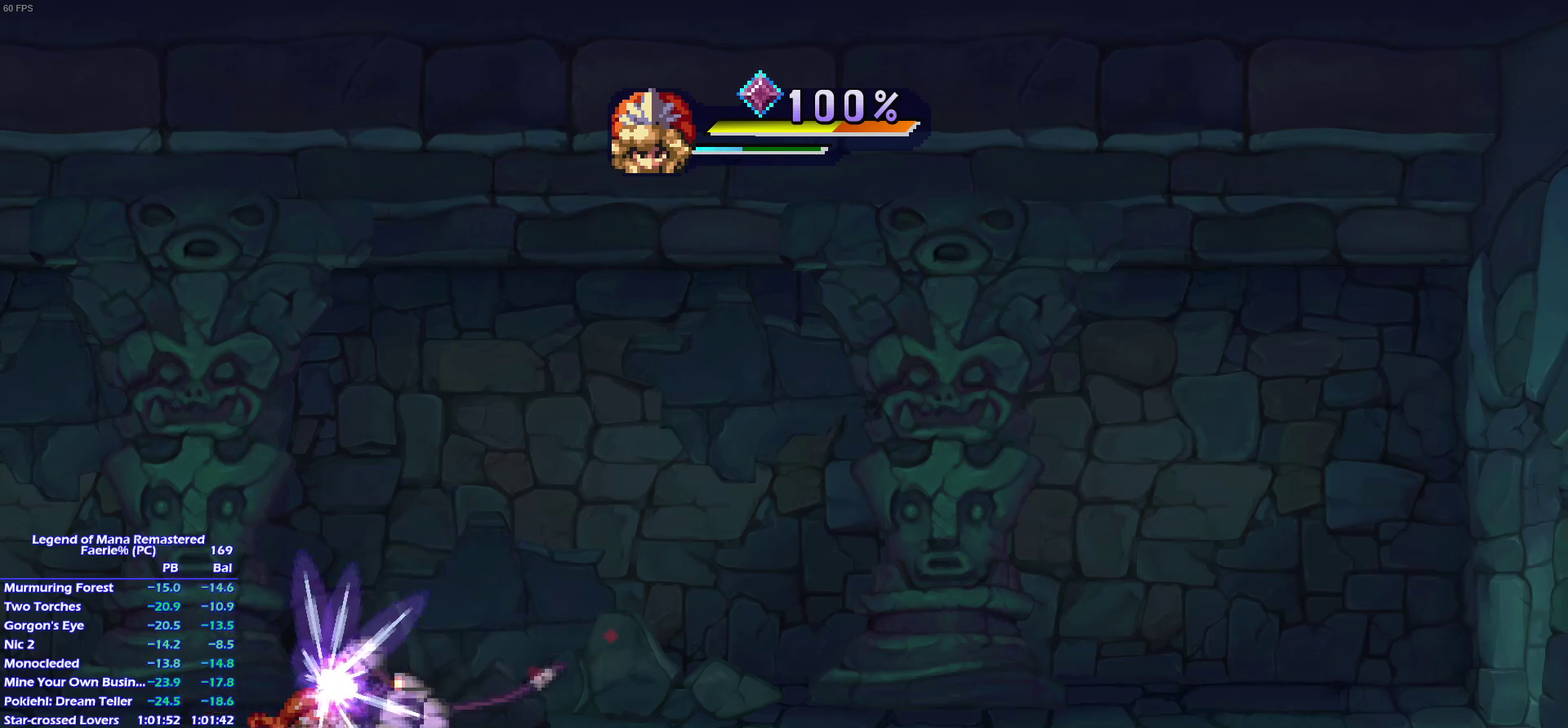
{"buttons": ["L1"], "right_stick": "center"}
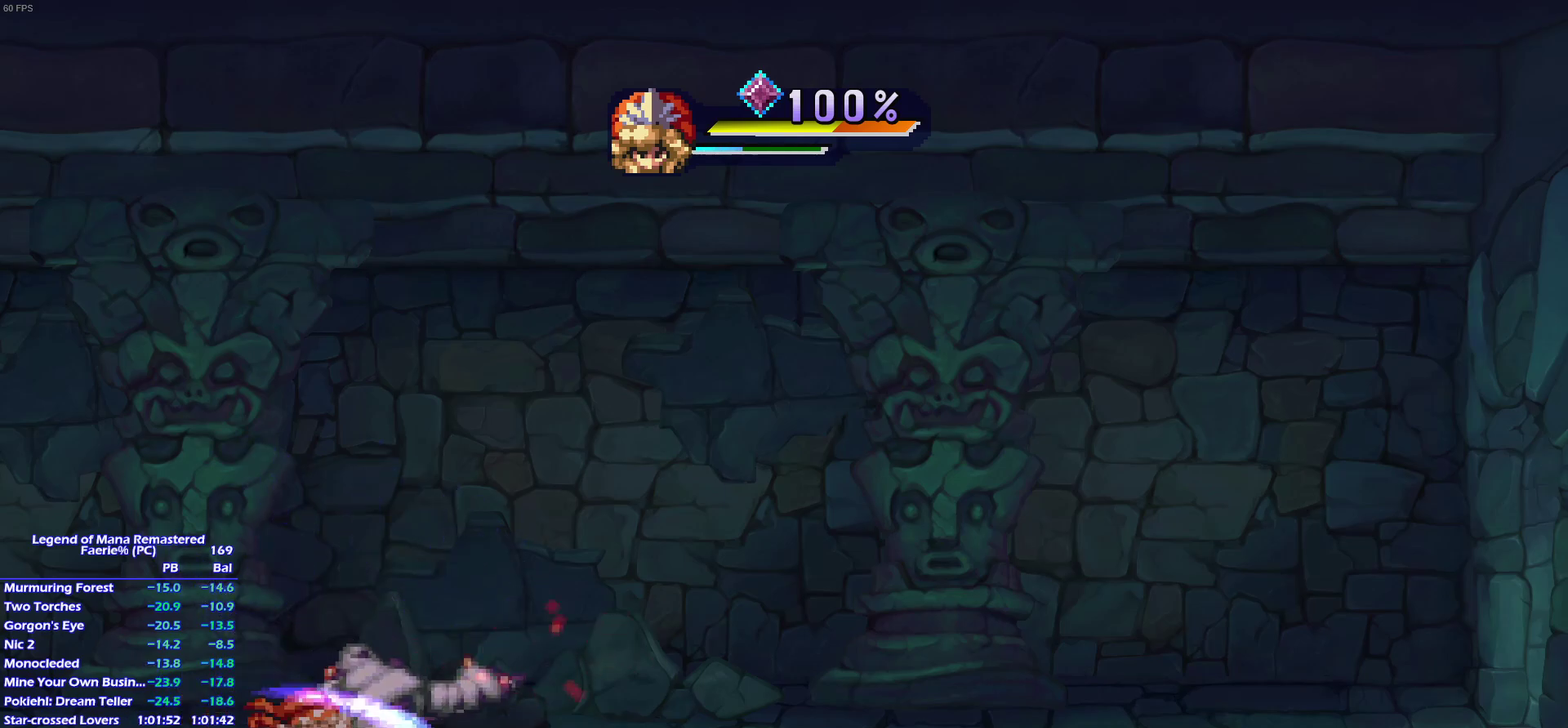
{"buttons": [], "right_stick": "center"}